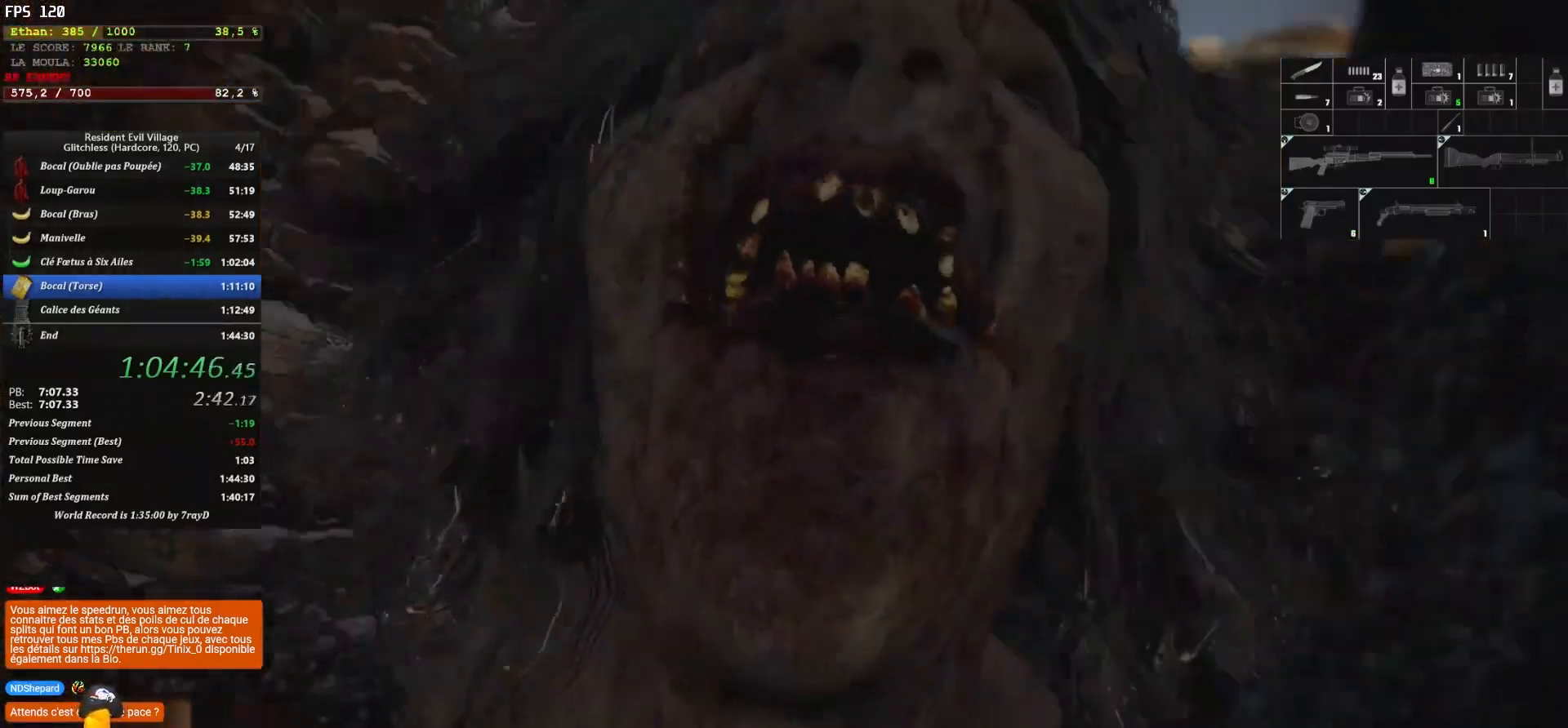
Gameplay with keyboard and mouse; each line is a JSON object with the keys and mouse buttons held at the frame after it. "events" lists presses ("down") and releases ("up") of "1", "2", "3", "4", "5", "a", "alt", "c", "caps_lock", "ctrl", "d", "e", "escape", "f", "g", "q", "r", "s", "shift", "space", "t", "tab", "v", "w", "x", "z", "mouse_left", "mouse_wheel" and "mouse_right" between this image and that frame as [ms after this image, input, new state], when the widget could be followed in between. "mouse_left", "mouse_wheel", "mouse_right" = the "left", "wheel", "right" buttons of the "mouse" list. No other keys are recorded. "wheel" means that the mouse wheel is clicked or scrolled. "mouse_move" is the direction in which the mouse moves at that frame (one of eight, or "still"), when it could be read.
{"keys": ["z"], "mouse": [], "mouse_move": "still", "events": [[17, "d", "up"], [150, "shift", "up"]]}
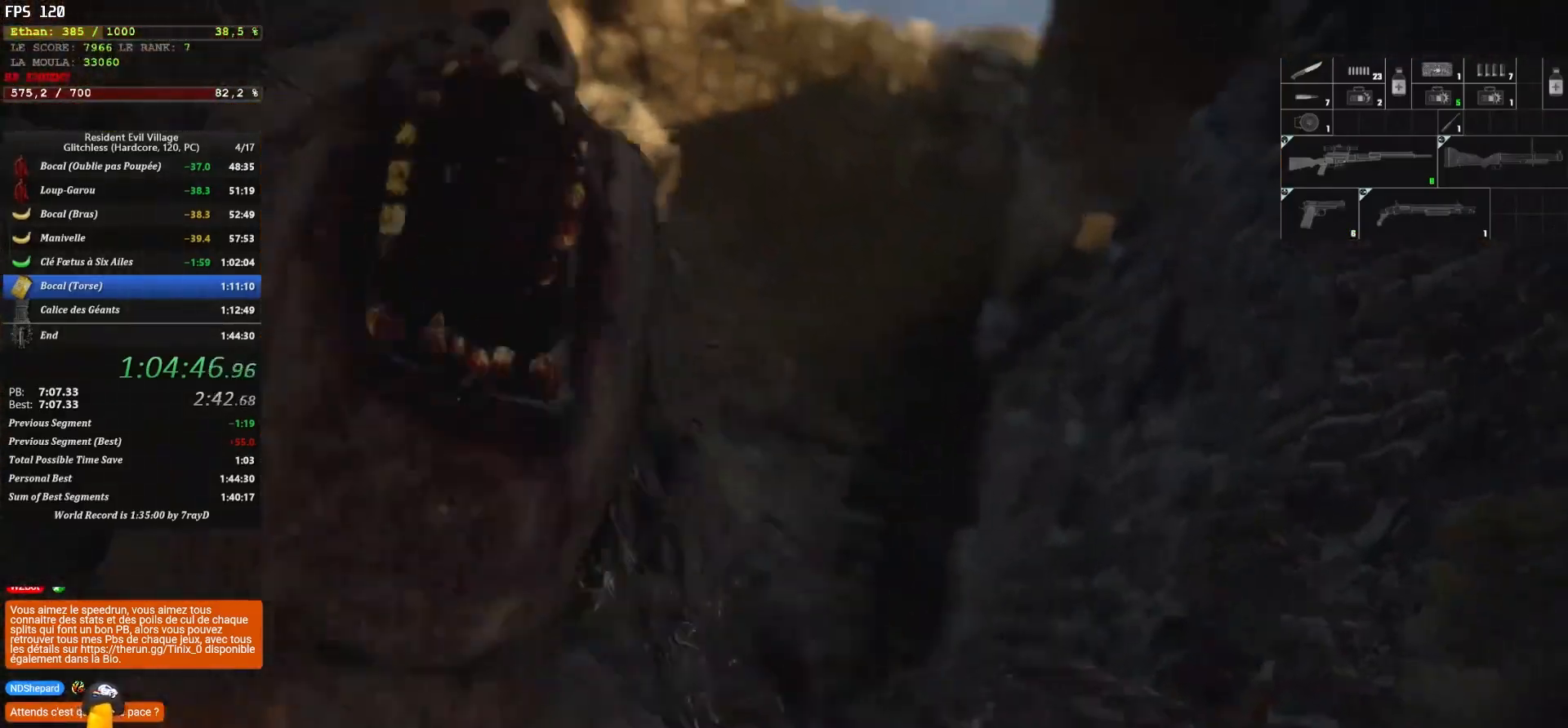
{"keys": ["z"], "mouse": [], "mouse_move": "still", "events": []}
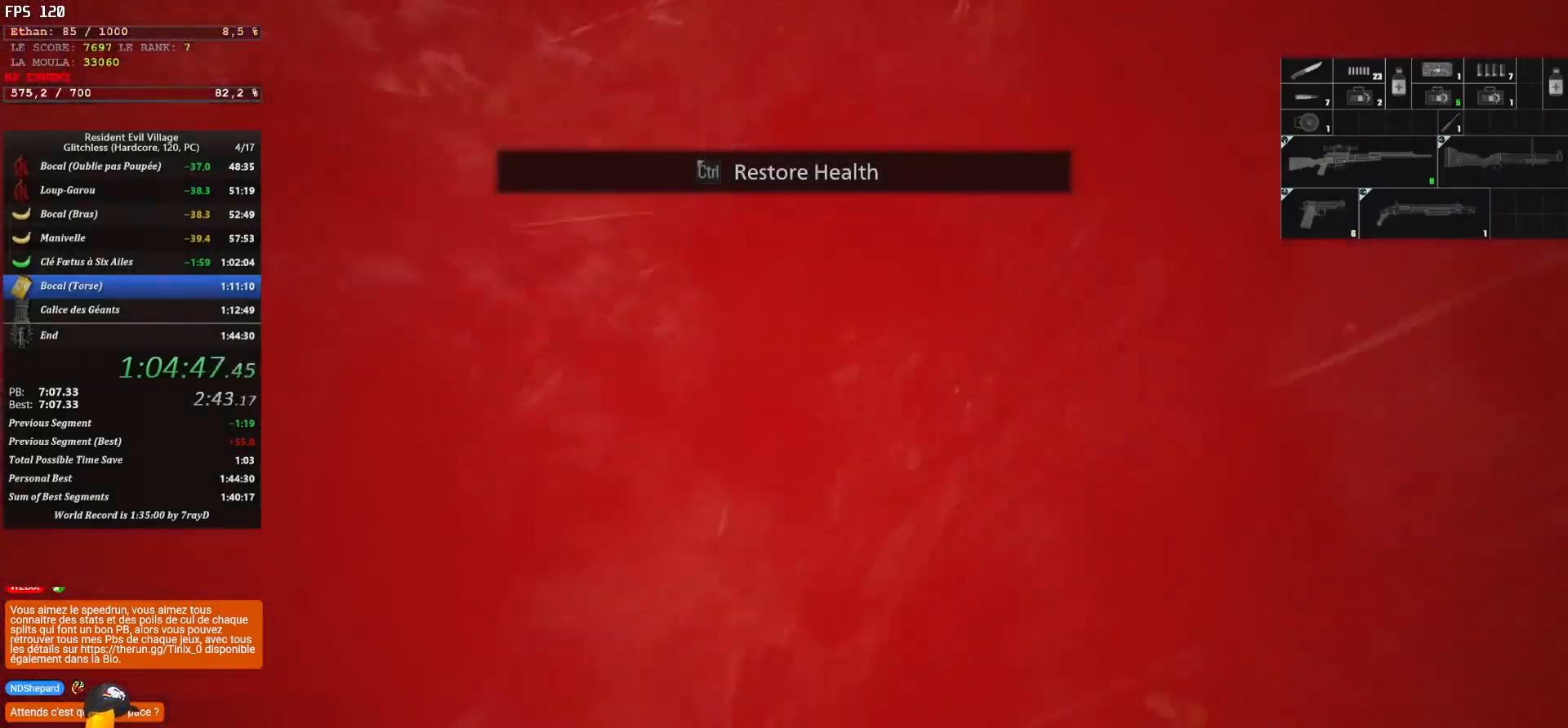
{"keys": ["z"], "mouse": [], "mouse_move": "still", "events": []}
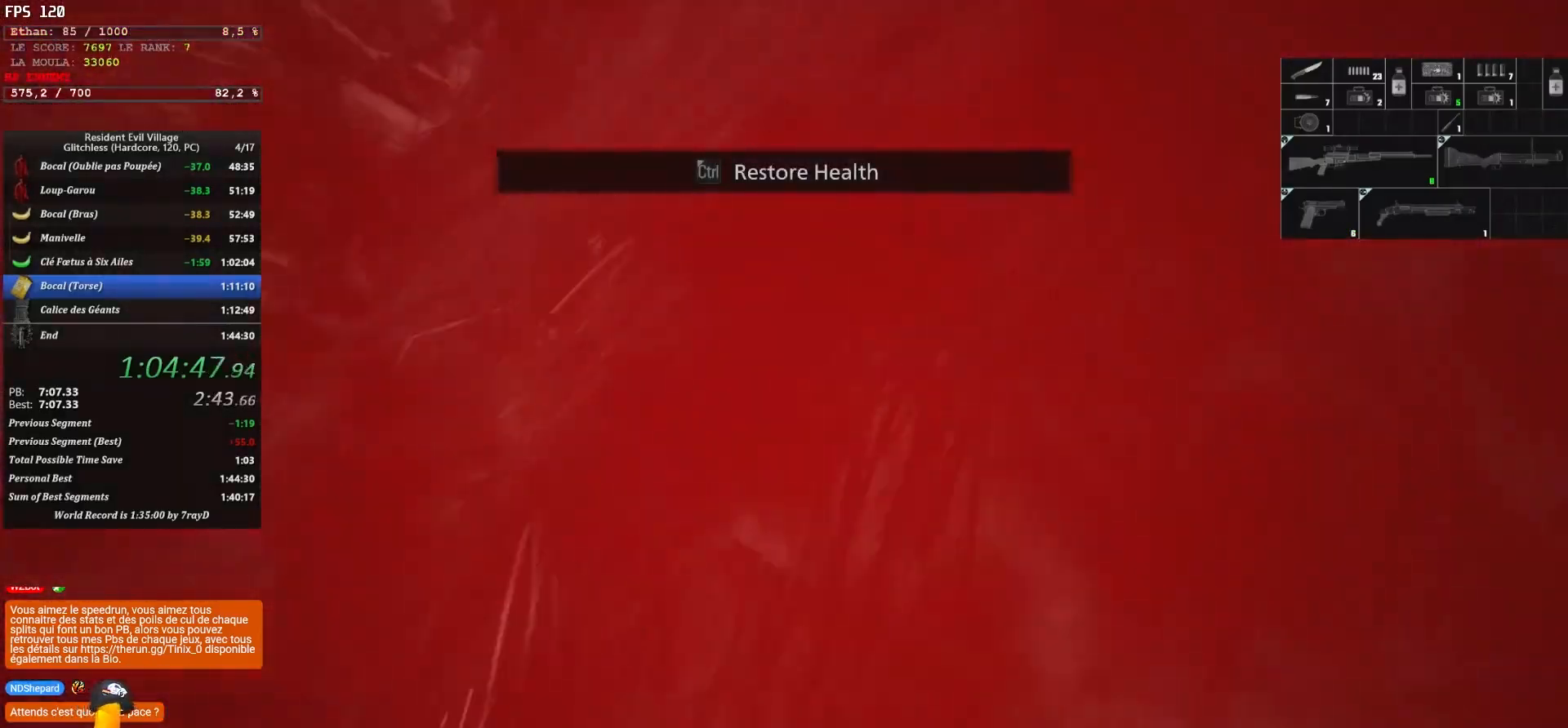
{"keys": ["z"], "mouse": [], "mouse_move": "still", "events": []}
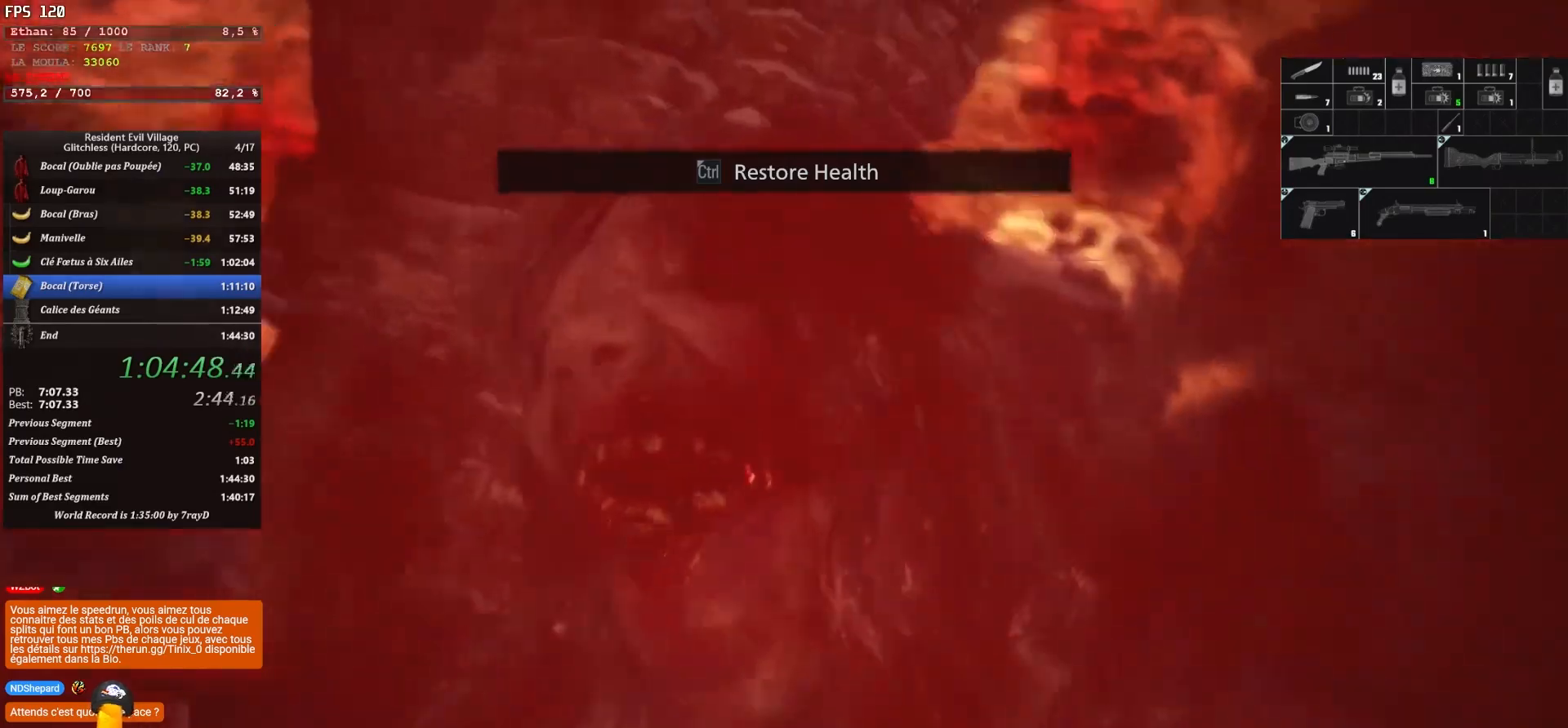
{"keys": ["d", "shift", "z"], "mouse": [], "mouse_move": "right", "events": [[167, "d", "down"], [233, "shift", "down"]]}
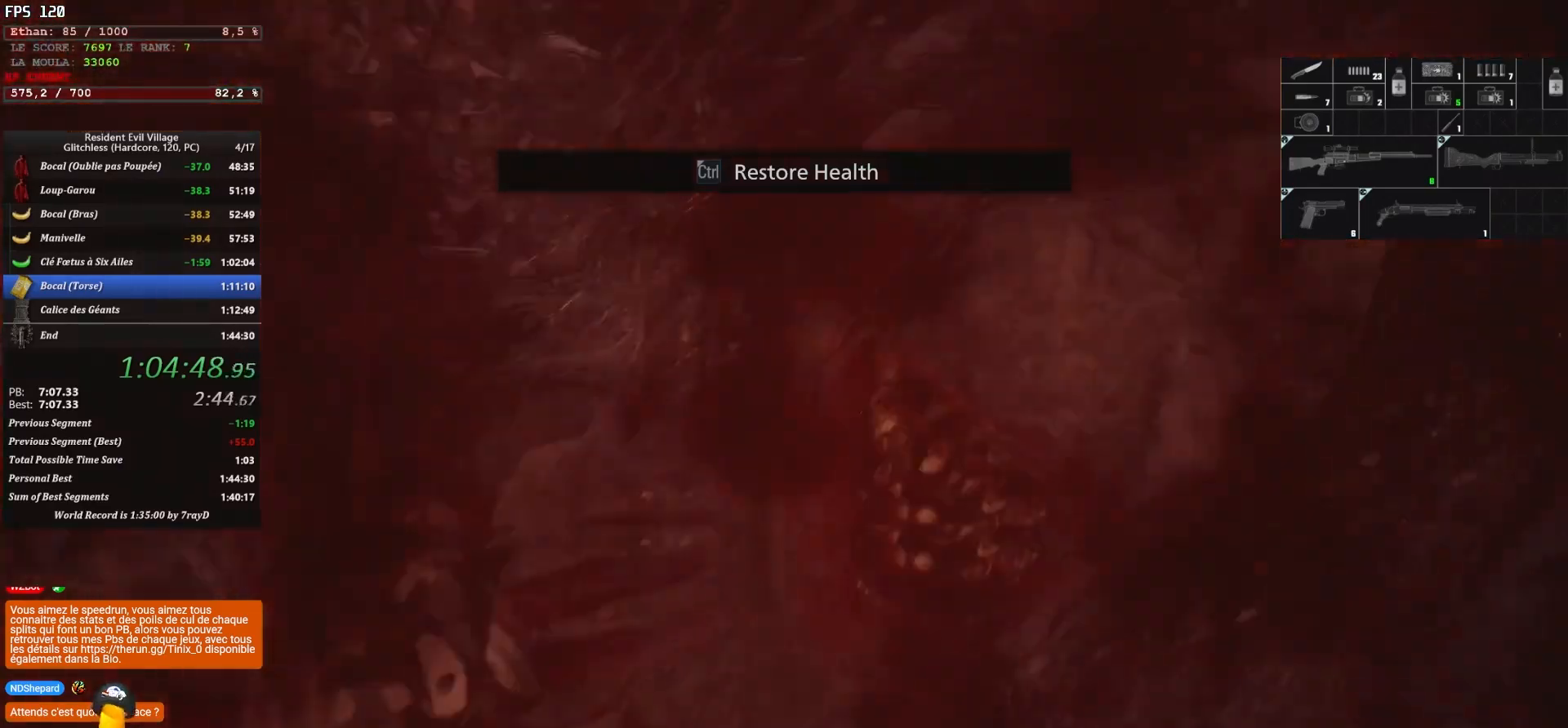
{"keys": ["d", "shift", "z"], "mouse": [], "mouse_move": "right", "events": []}
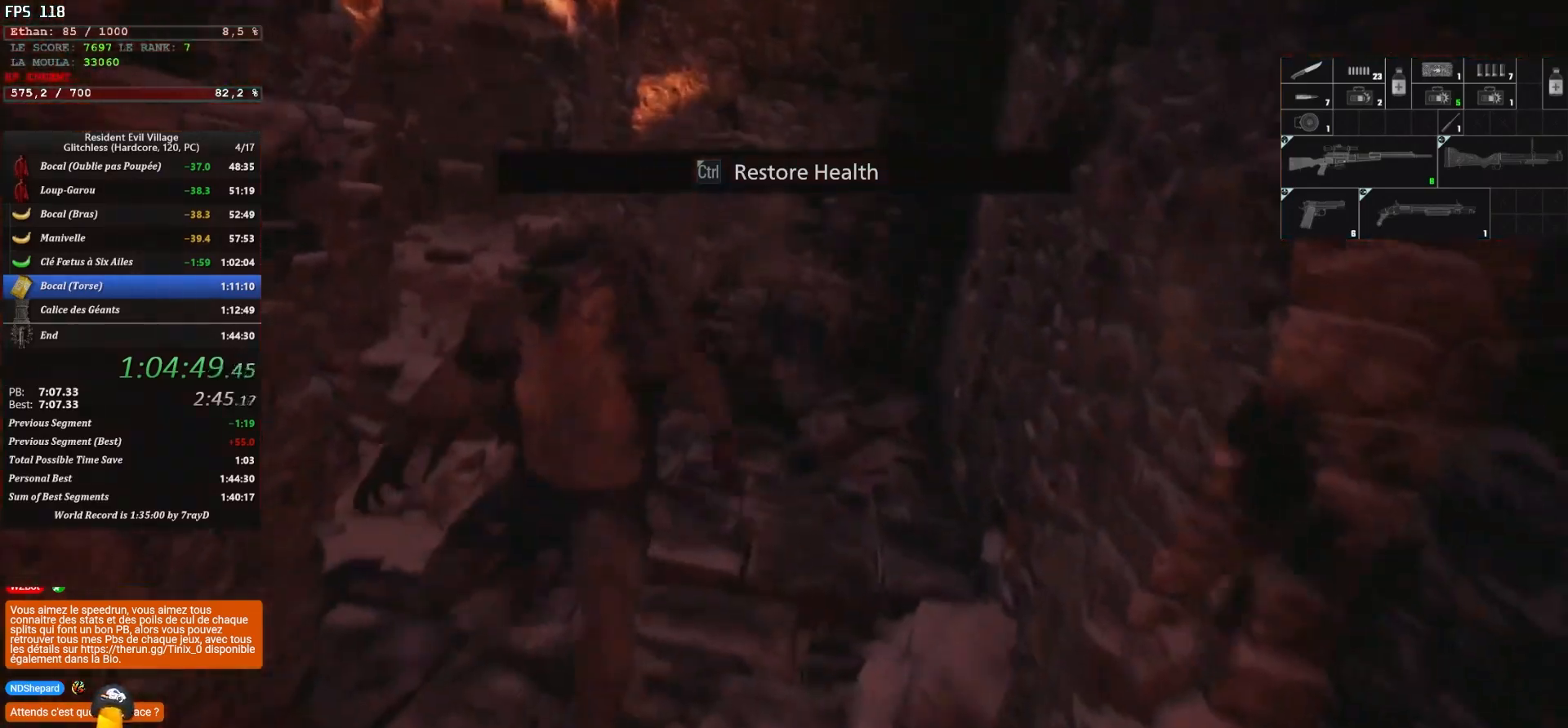
{"keys": ["z"], "mouse": [], "mouse_move": "still", "events": [[133, "d", "up"], [383, "shift", "up"]]}
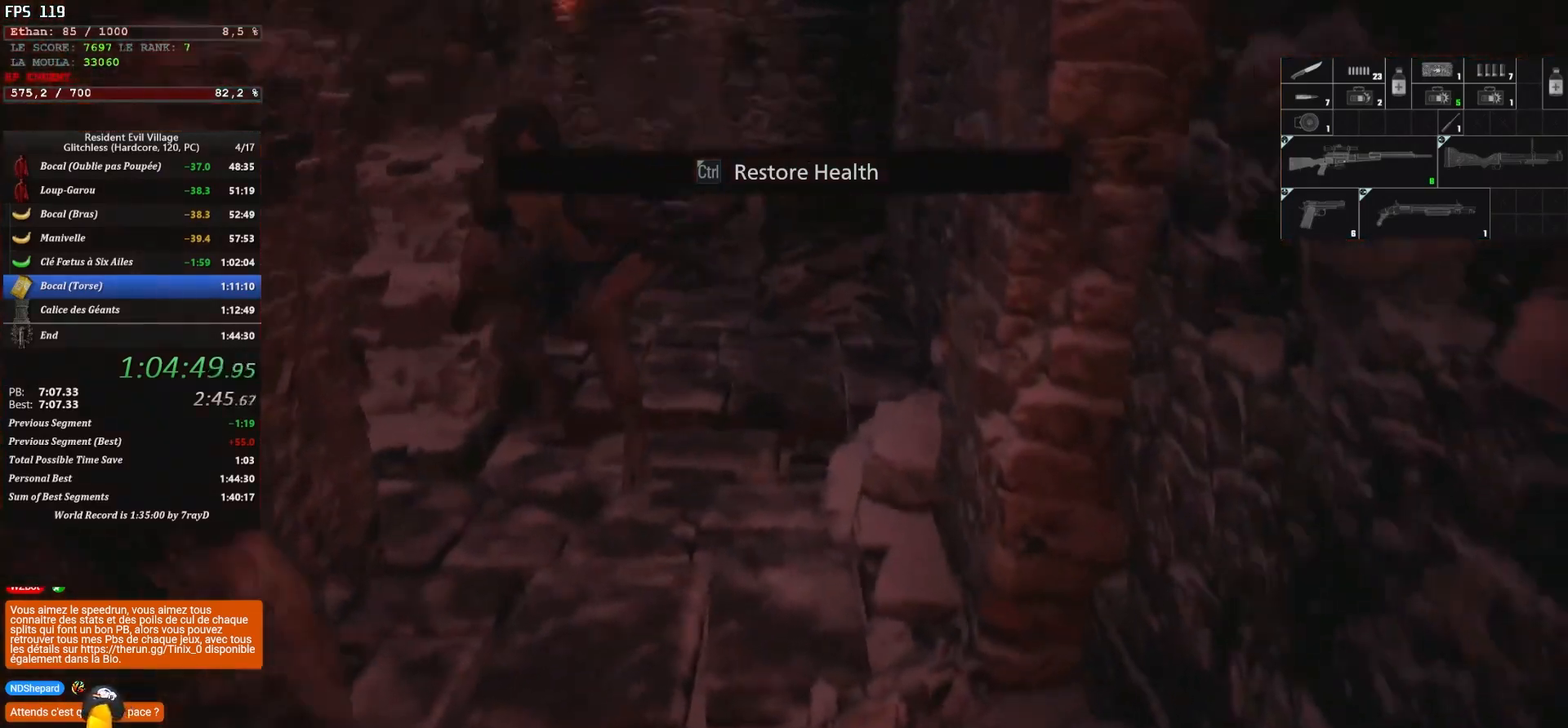
{"keys": ["z"], "mouse": [], "mouse_move": "still", "events": [[17, "ctrl", "down"], [67, "ctrl", "up"], [233, "ctrl", "down"], [300, "ctrl", "up"]]}
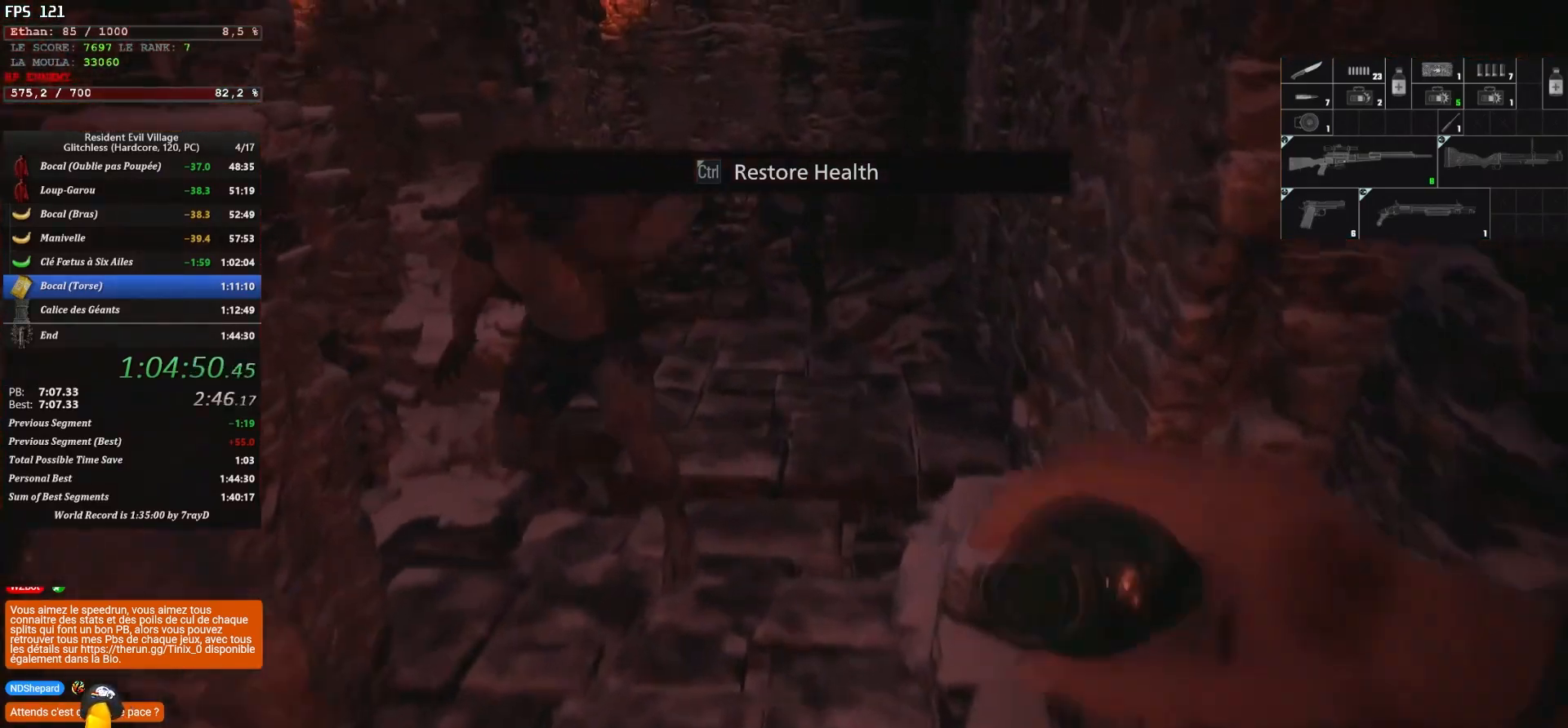
{"keys": ["shift", "z"], "mouse": [], "mouse_move": "right", "events": [[167, "shift", "down"], [317, "space", "down"], [467, "space", "up"]]}
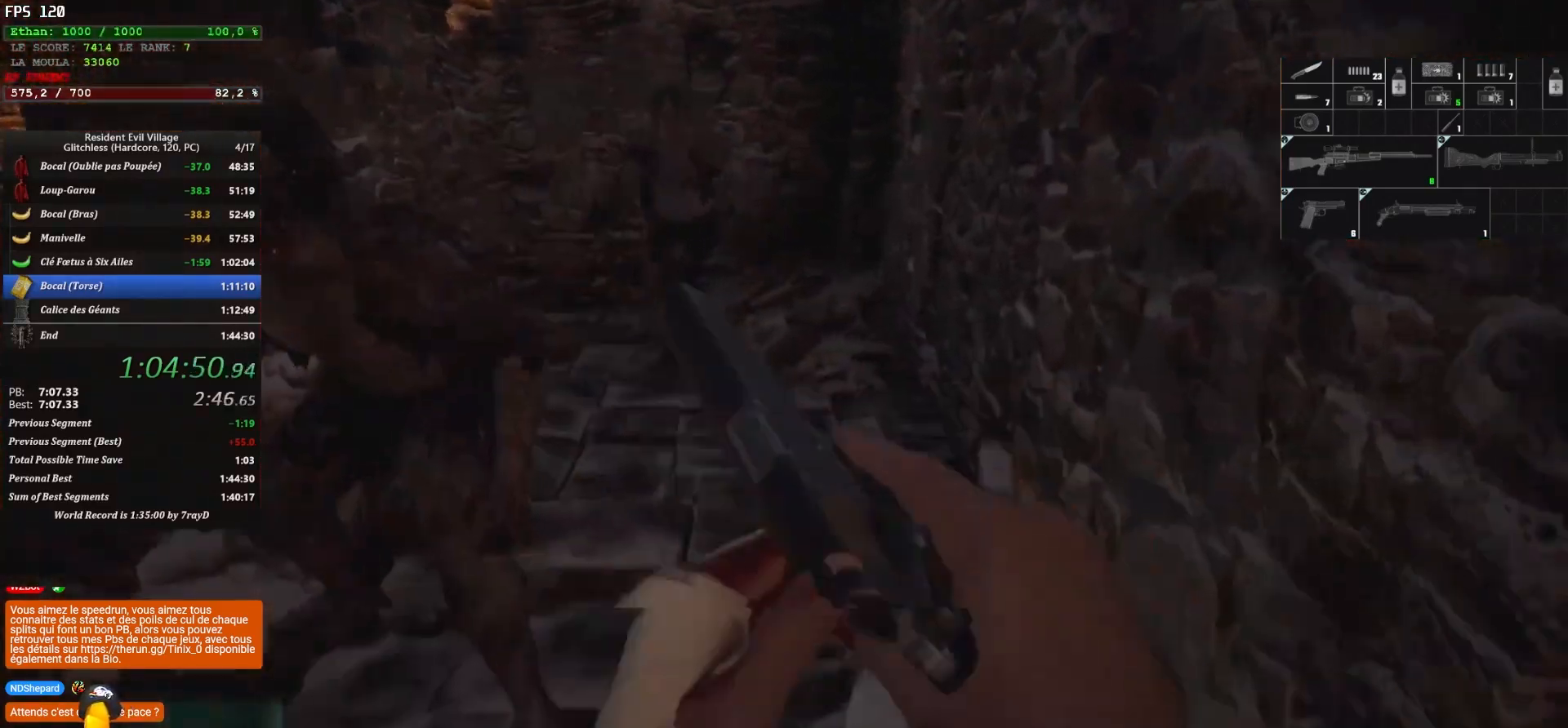
{"keys": ["shift", "z"], "mouse": [], "mouse_move": "up-right", "events": []}
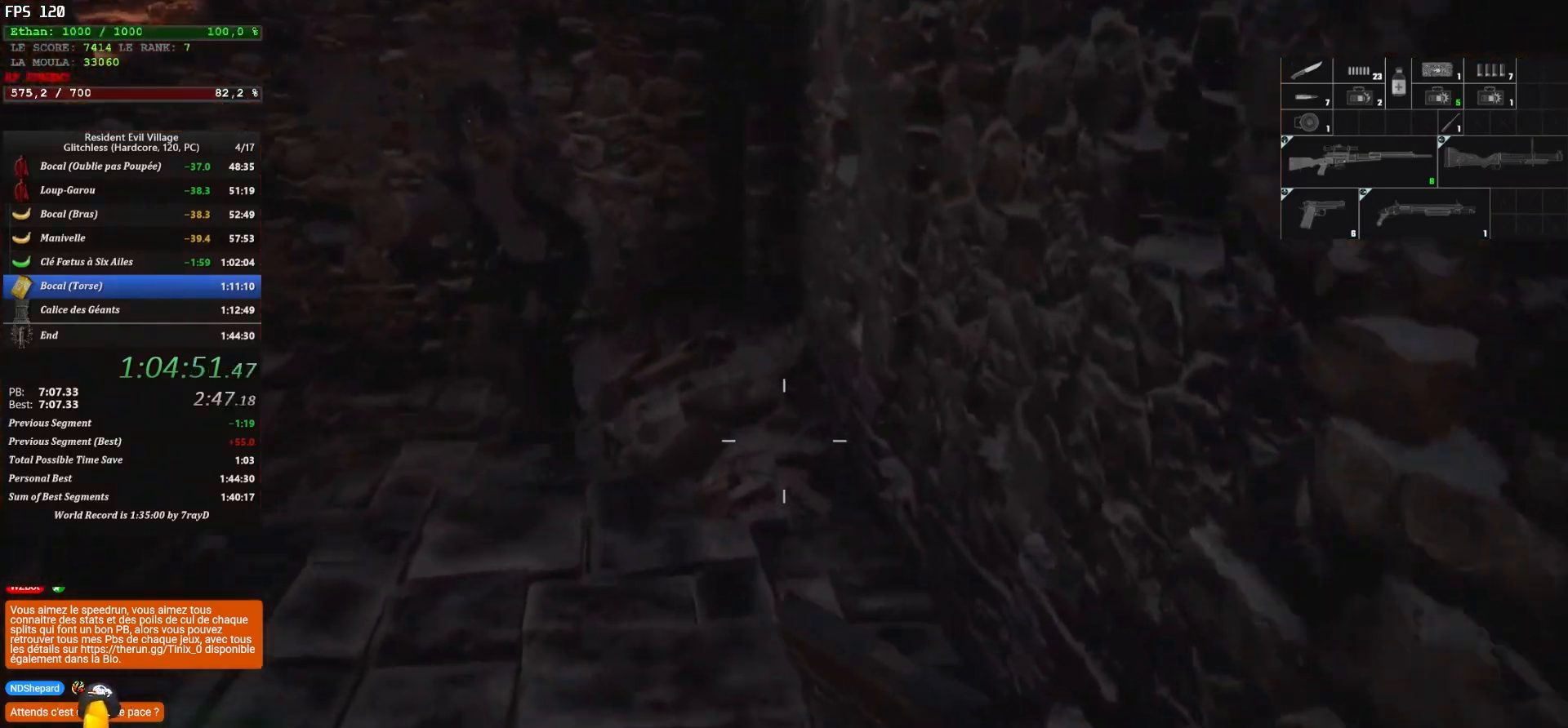
{"keys": ["shift", "z"], "mouse": [], "mouse_move": "left", "events": []}
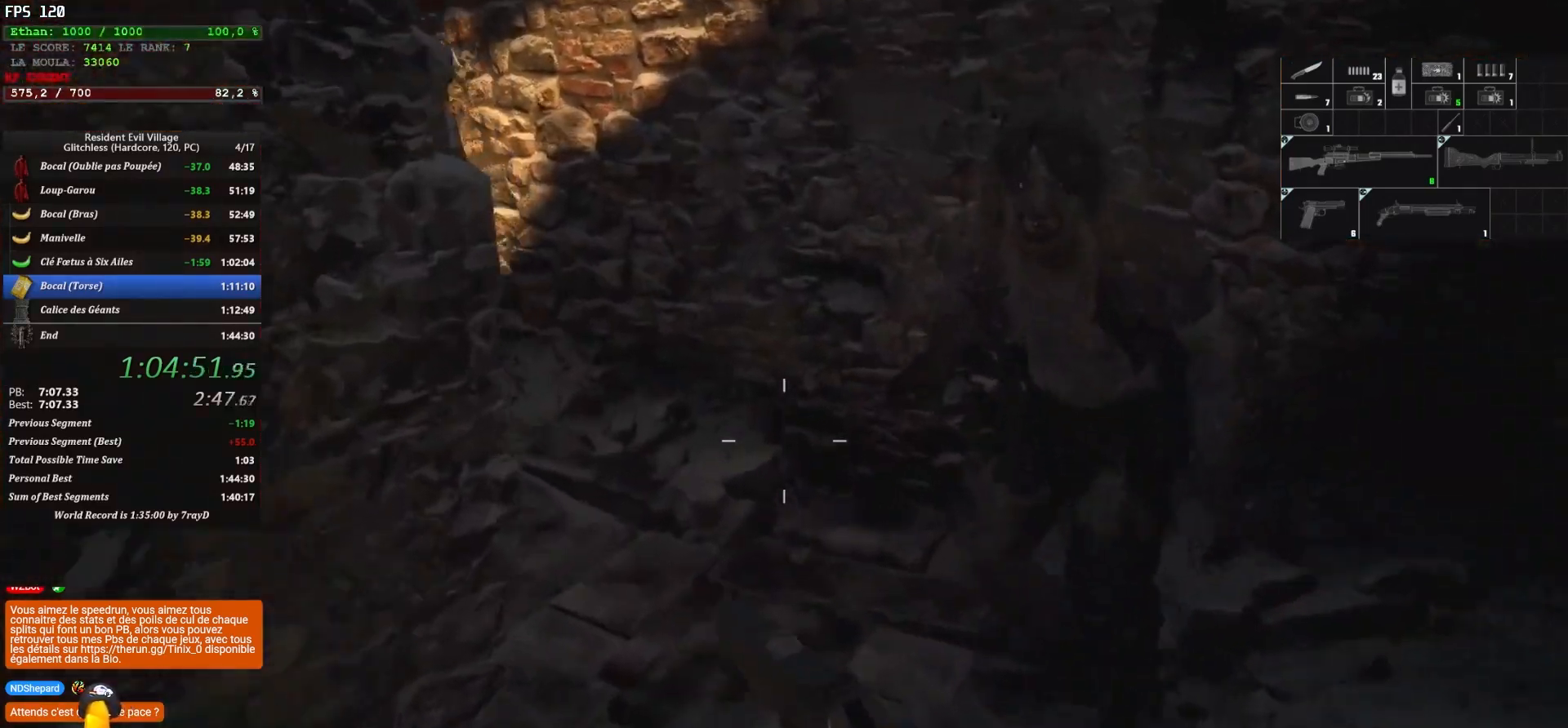
{"keys": ["shift", "space", "z"], "mouse": [], "mouse_move": "still", "events": [[350, "space", "down"]]}
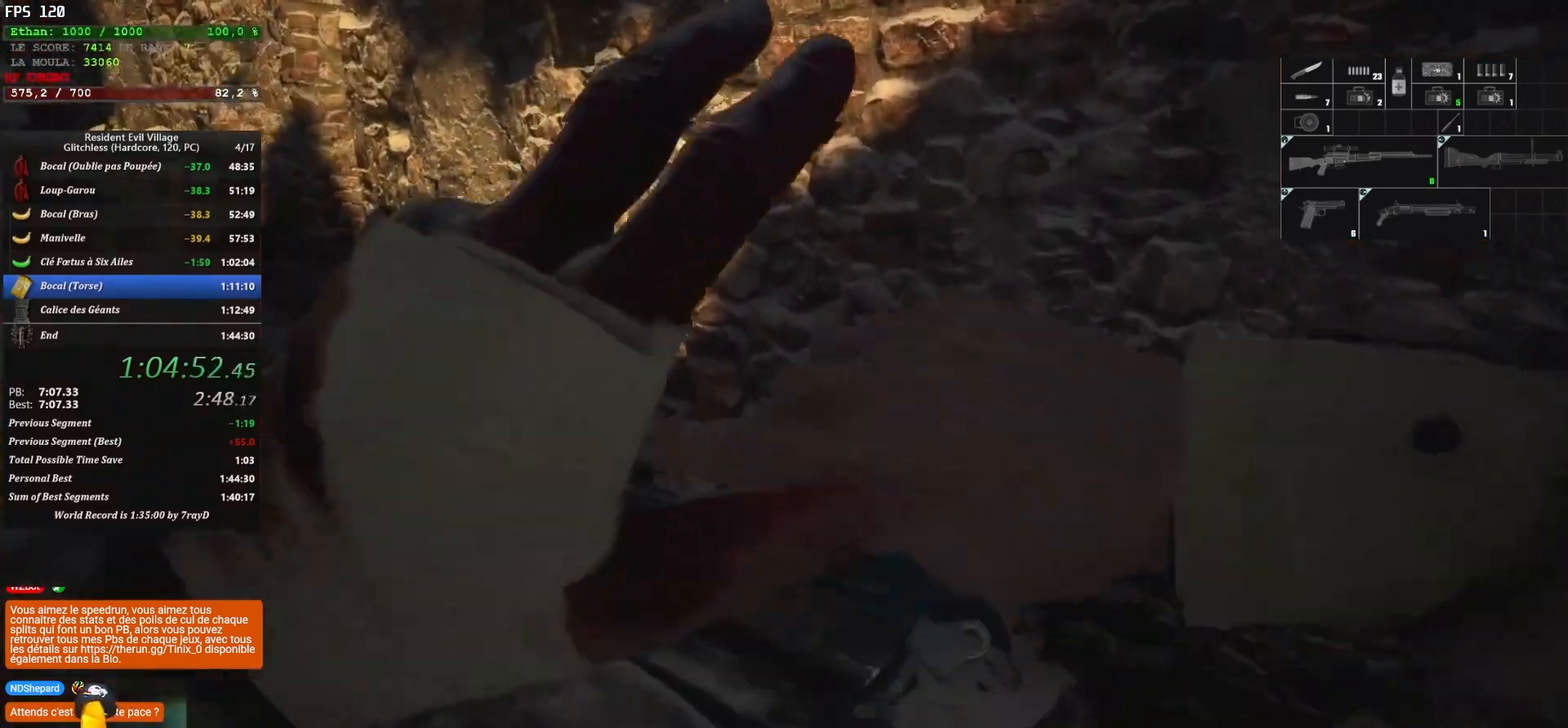
{"keys": ["shift", "space", "z"], "mouse": [], "mouse_move": "still", "events": []}
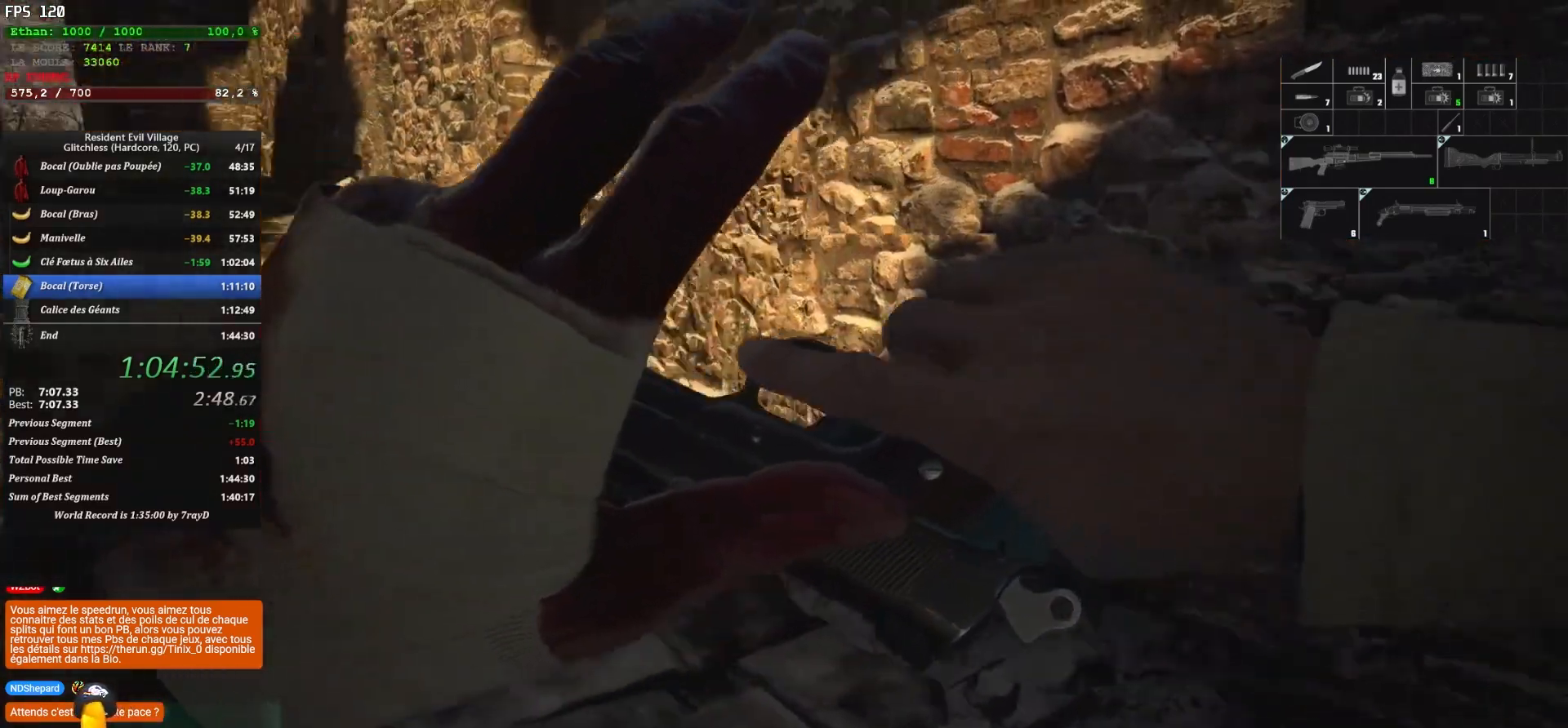
{"keys": ["d", "shift", "space", "z"], "mouse": [], "mouse_move": "right", "events": [[333, "d", "down"]]}
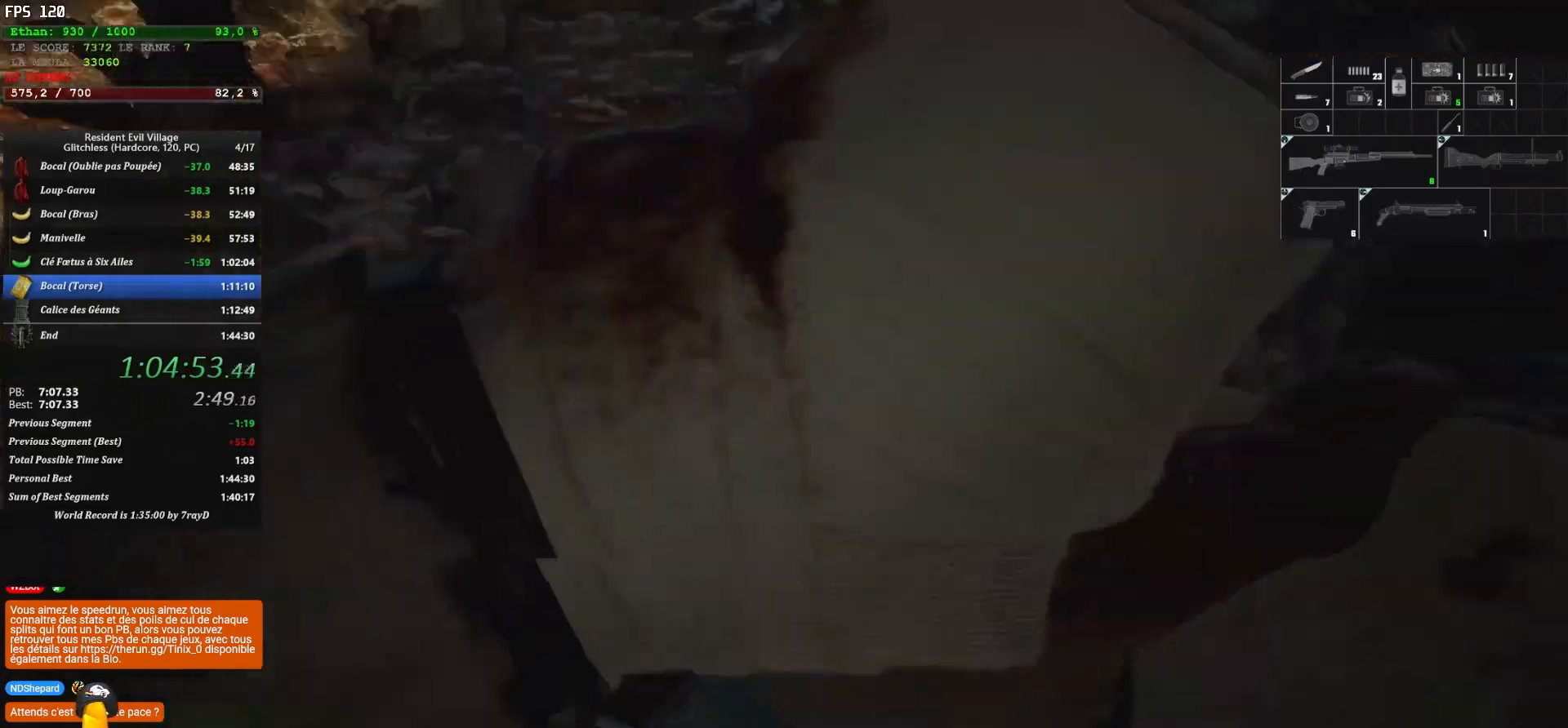
{"keys": ["d", "shift", "z"], "mouse": [], "events": [[433, "space", "up"]]}
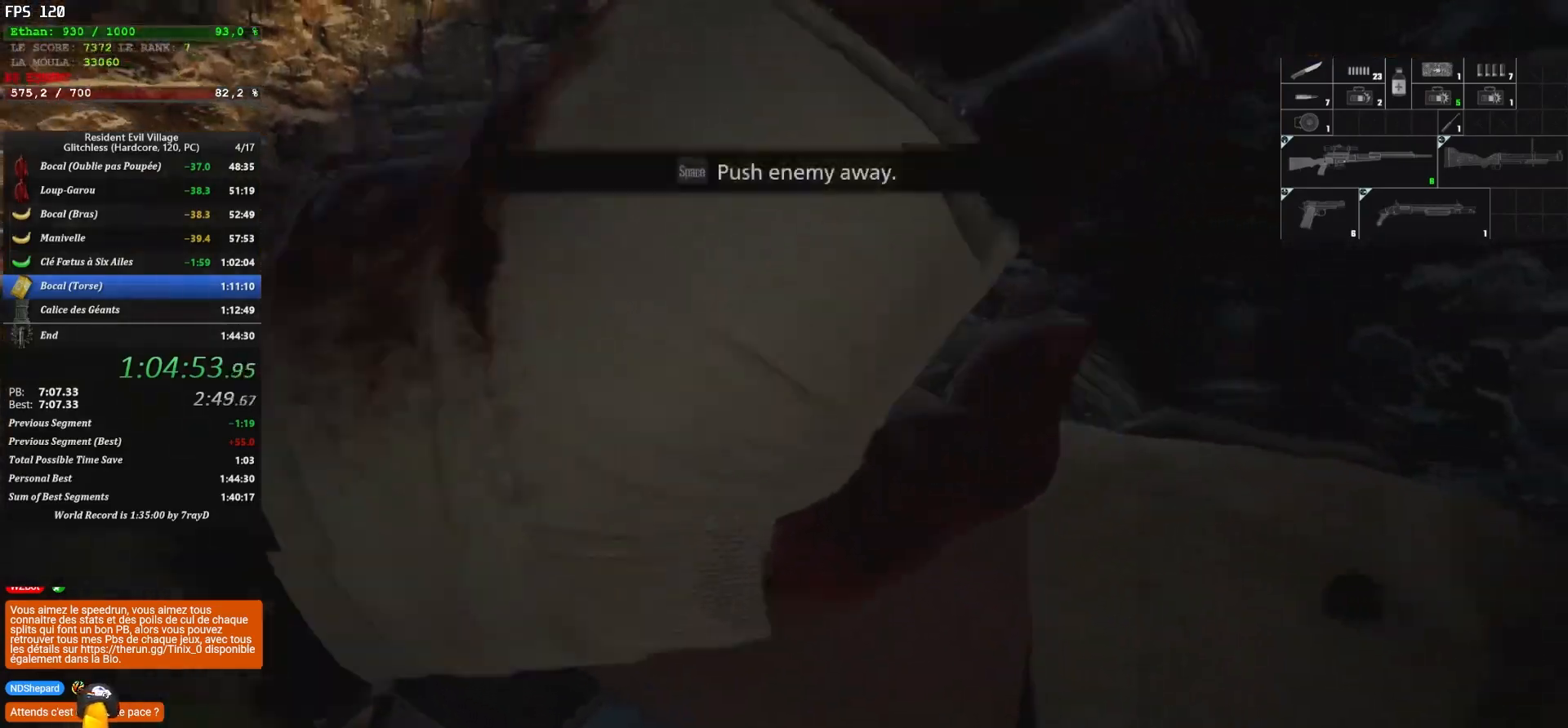
{"keys": ["d", "shift", "z"], "mouse": [], "mouse_move": "down-left", "events": []}
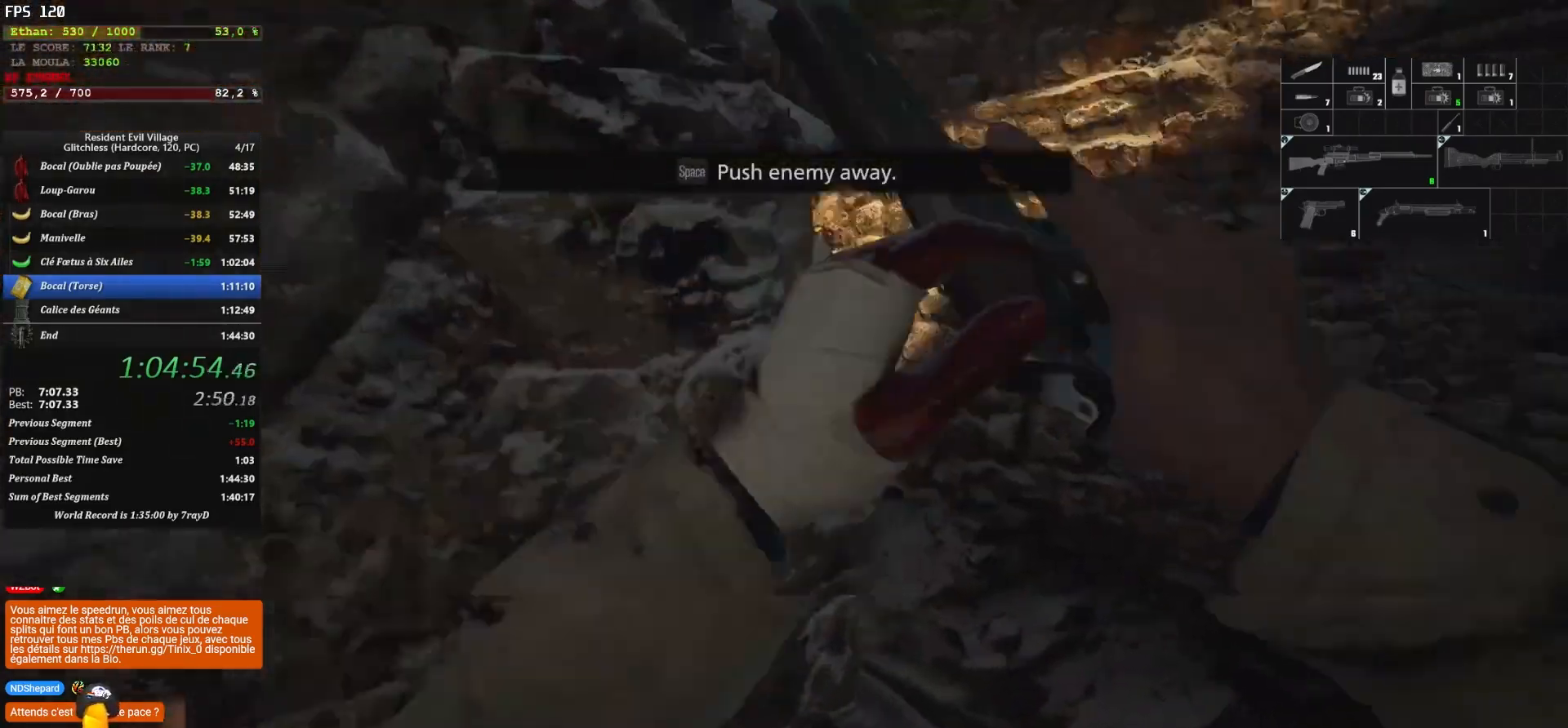
{"keys": ["d", "shift", "z"], "mouse": [], "mouse_move": "up", "events": []}
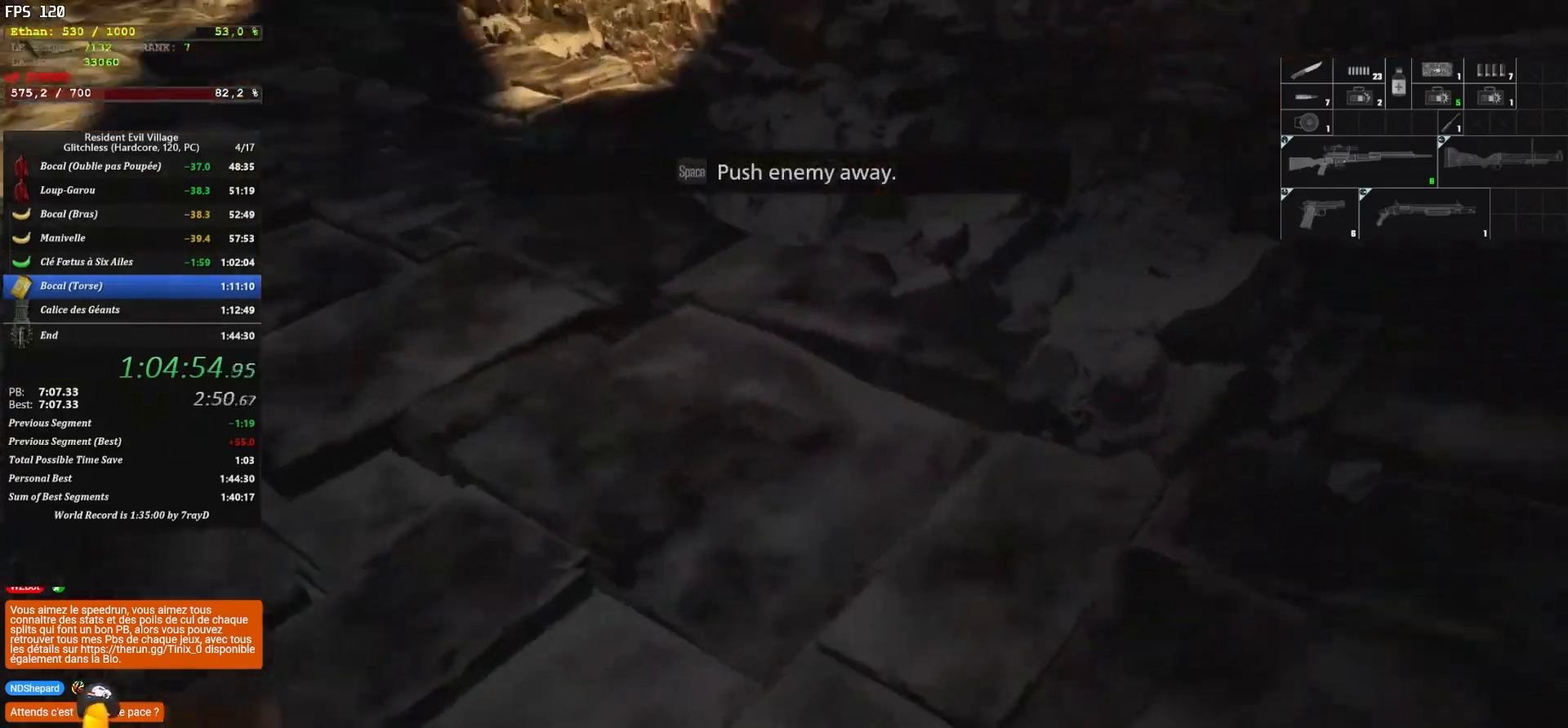
{"keys": ["d", "shift", "z"], "mouse": [], "mouse_move": "left", "events": []}
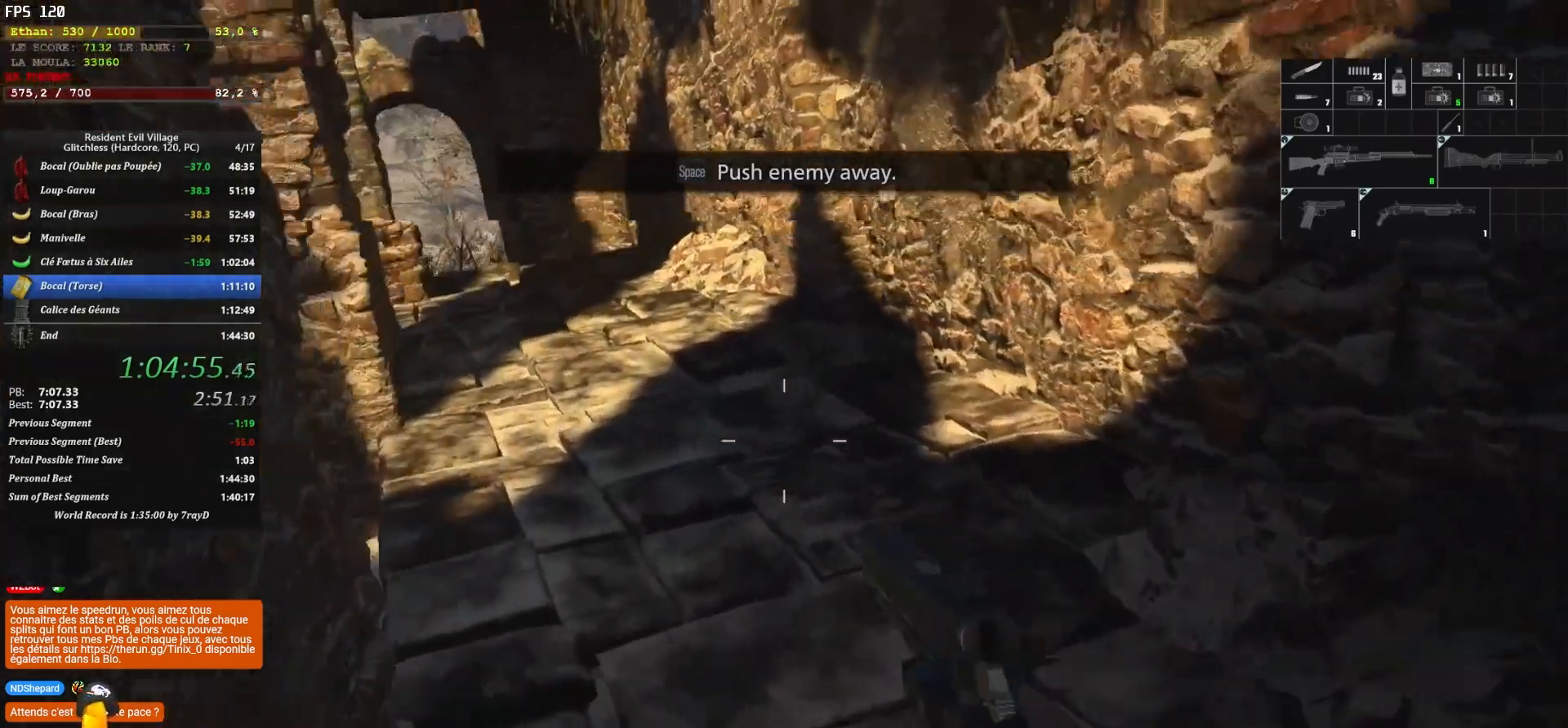
{"keys": ["shift", "z"], "mouse": [], "mouse_move": "still", "events": [[350, "d", "up"]]}
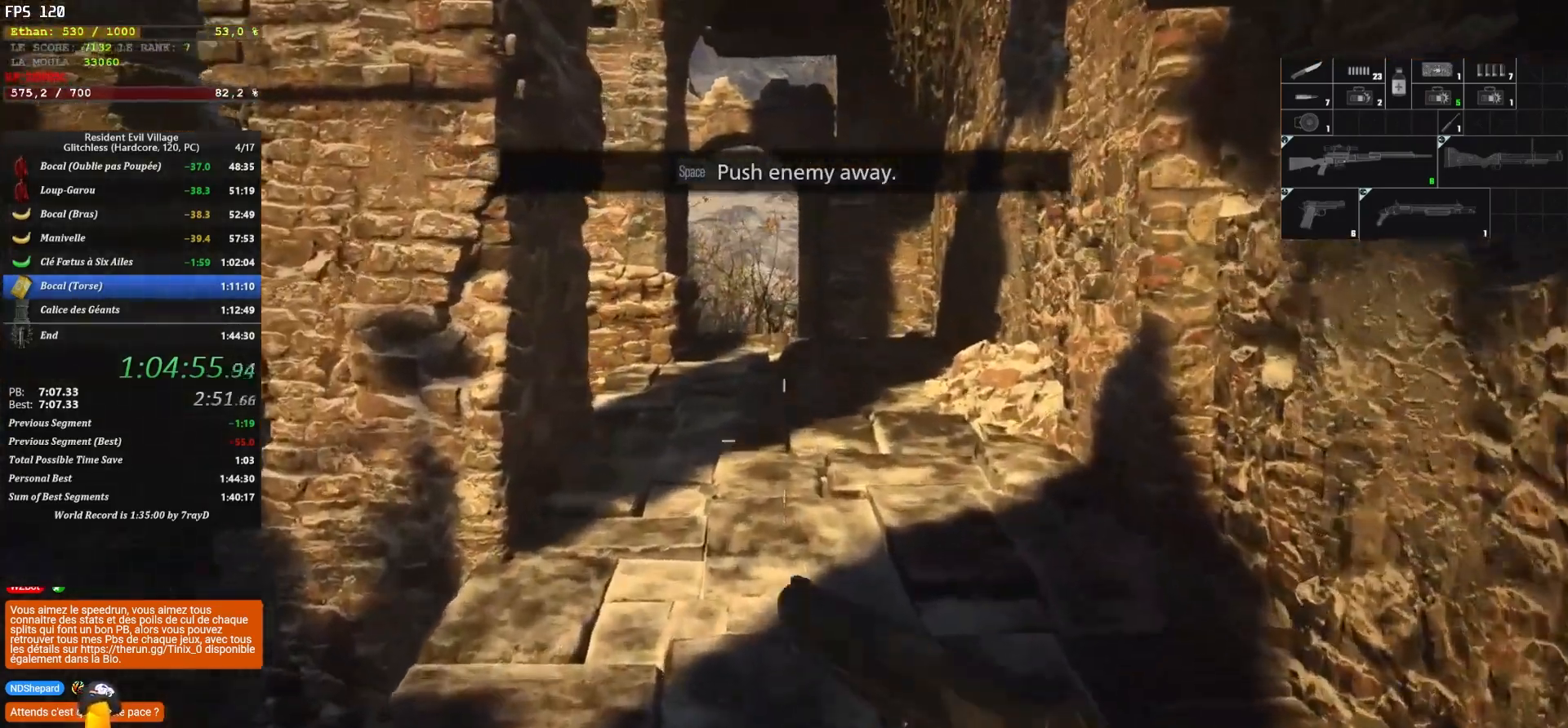
{"keys": ["r", "shift", "z"], "mouse": [], "mouse_move": "down", "events": [[467, "r", "down"]]}
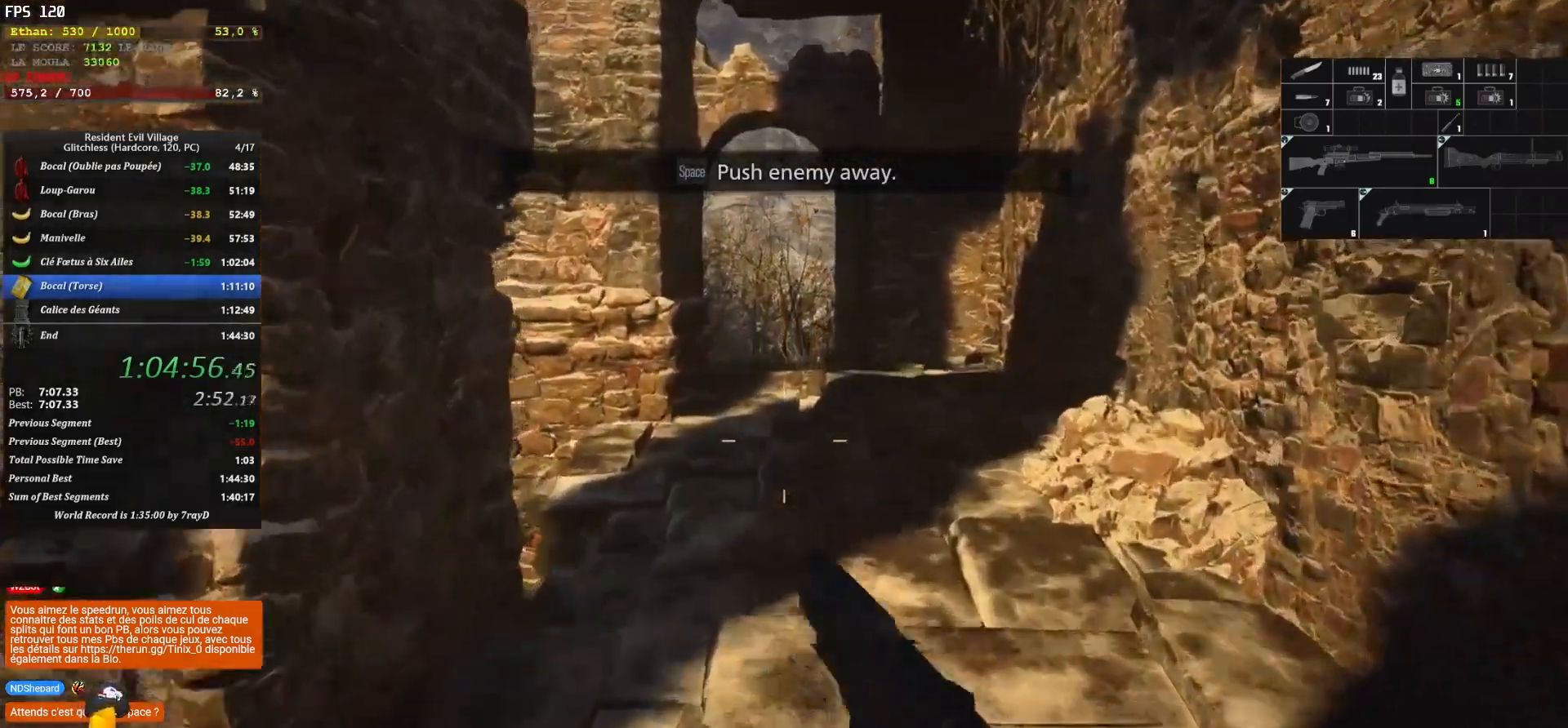
{"keys": ["shift", "z"], "mouse": [], "mouse_move": "still", "events": [[100, "r", "up"], [133, "r", "down"], [300, "r", "up"]]}
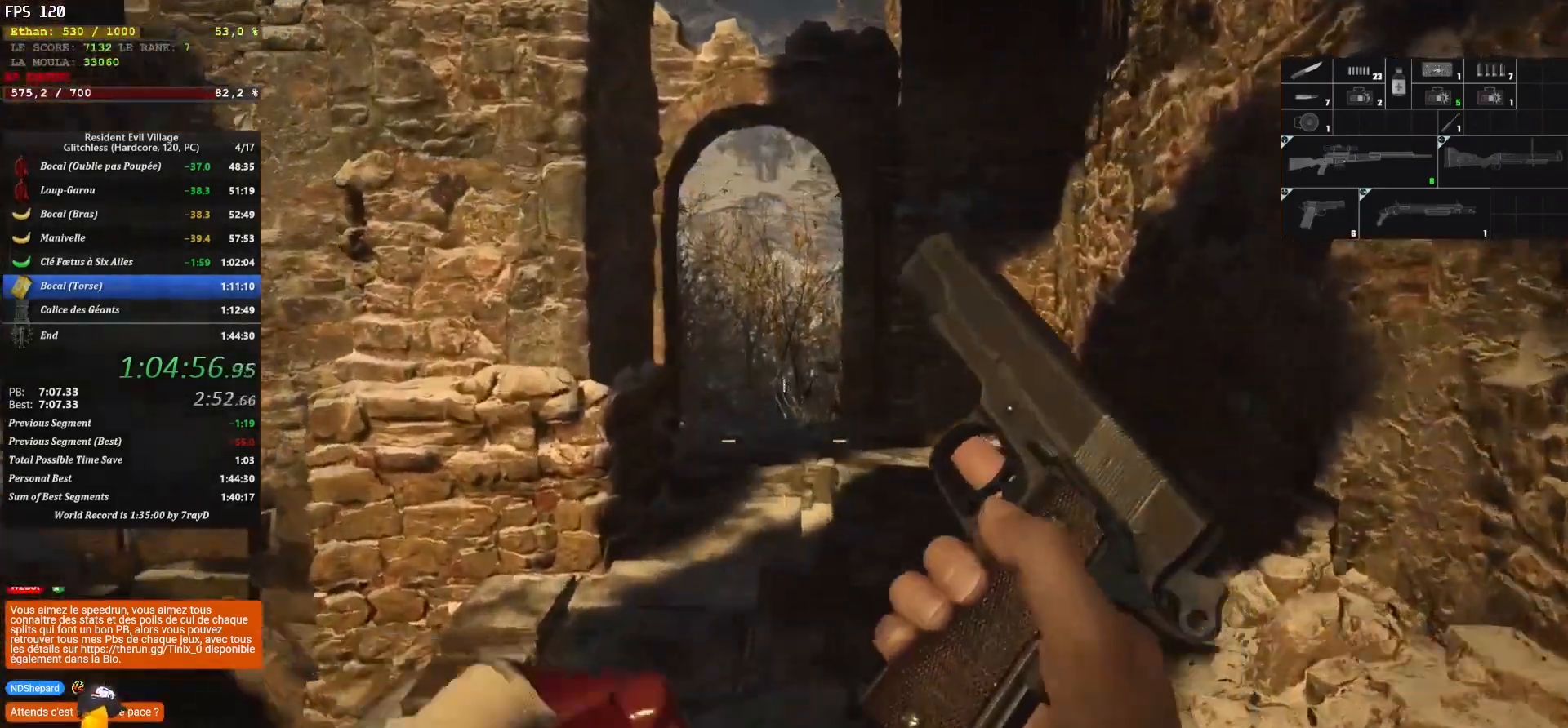
{"keys": ["shift", "z"], "mouse": [], "mouse_move": "down-left", "events": []}
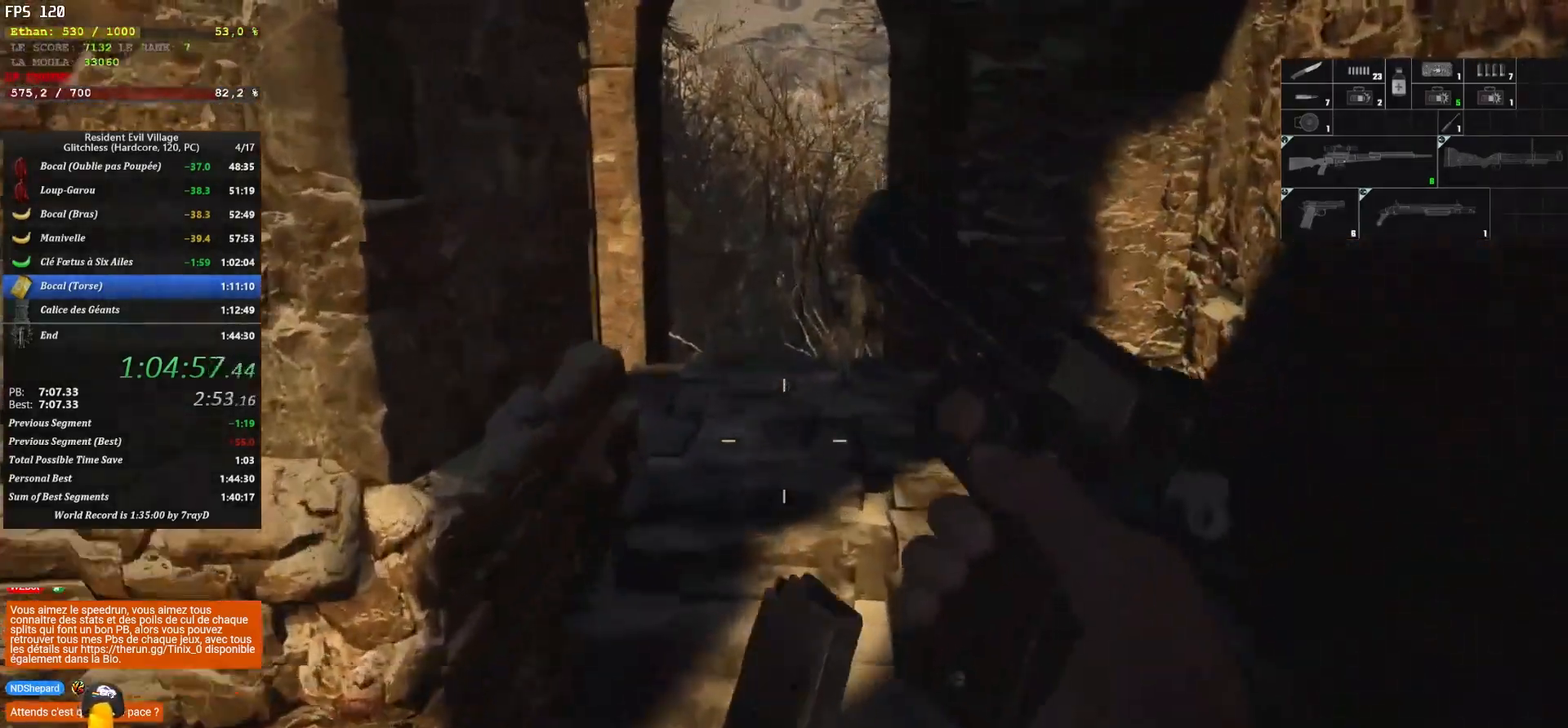
{"keys": ["shift", "z"], "mouse": [], "mouse_move": "up-right", "events": []}
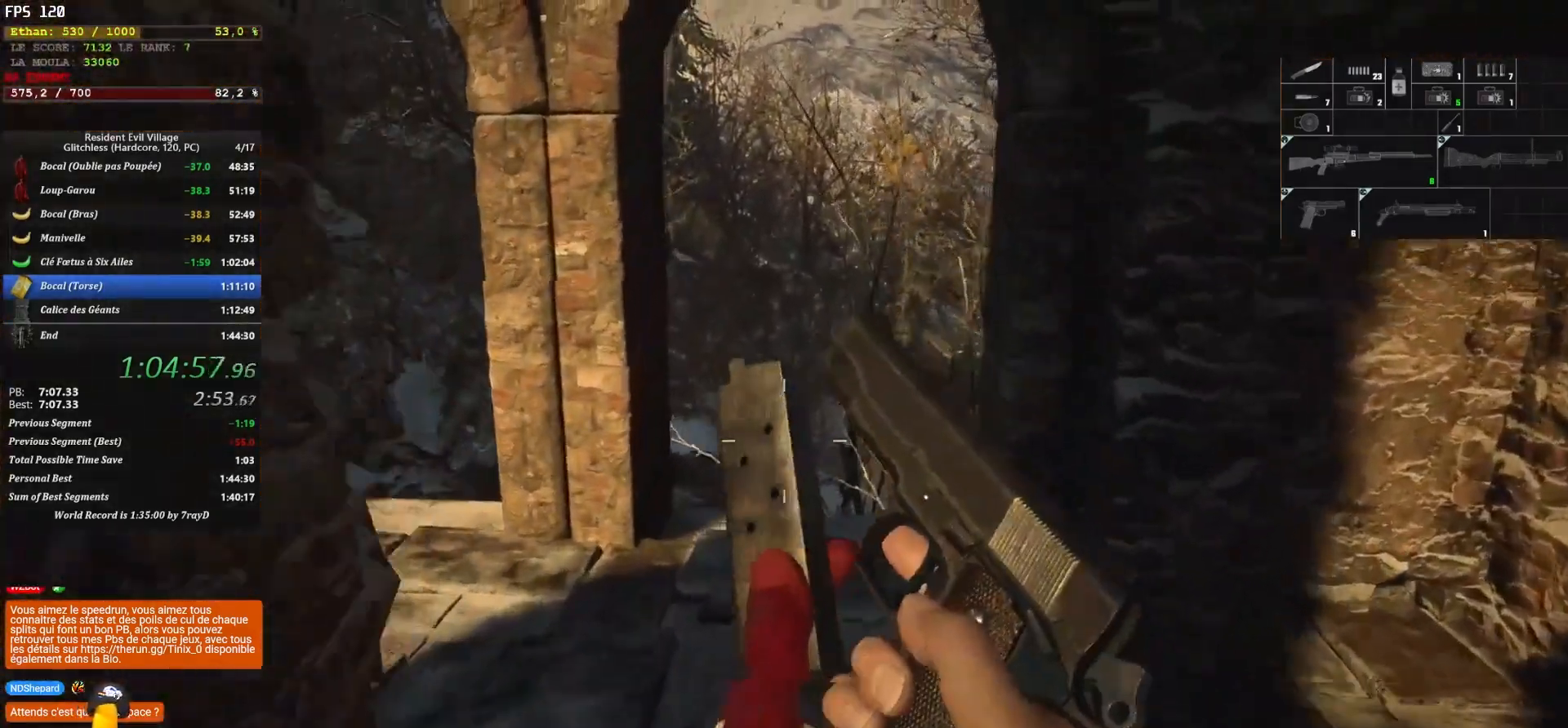
{"keys": ["shift", "z"], "mouse": [], "mouse_move": "up", "events": []}
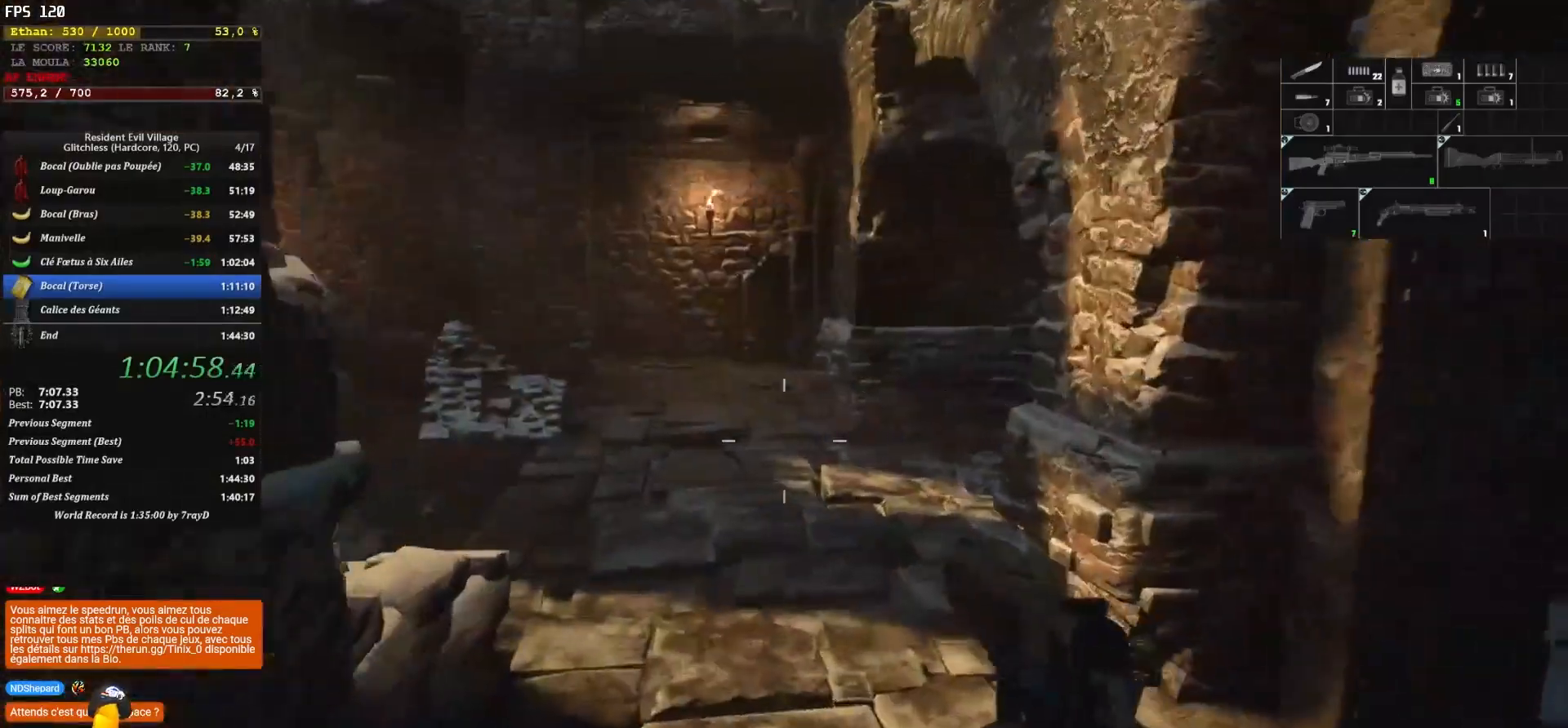
{"keys": ["shift", "z"], "mouse": [], "mouse_move": "still", "events": []}
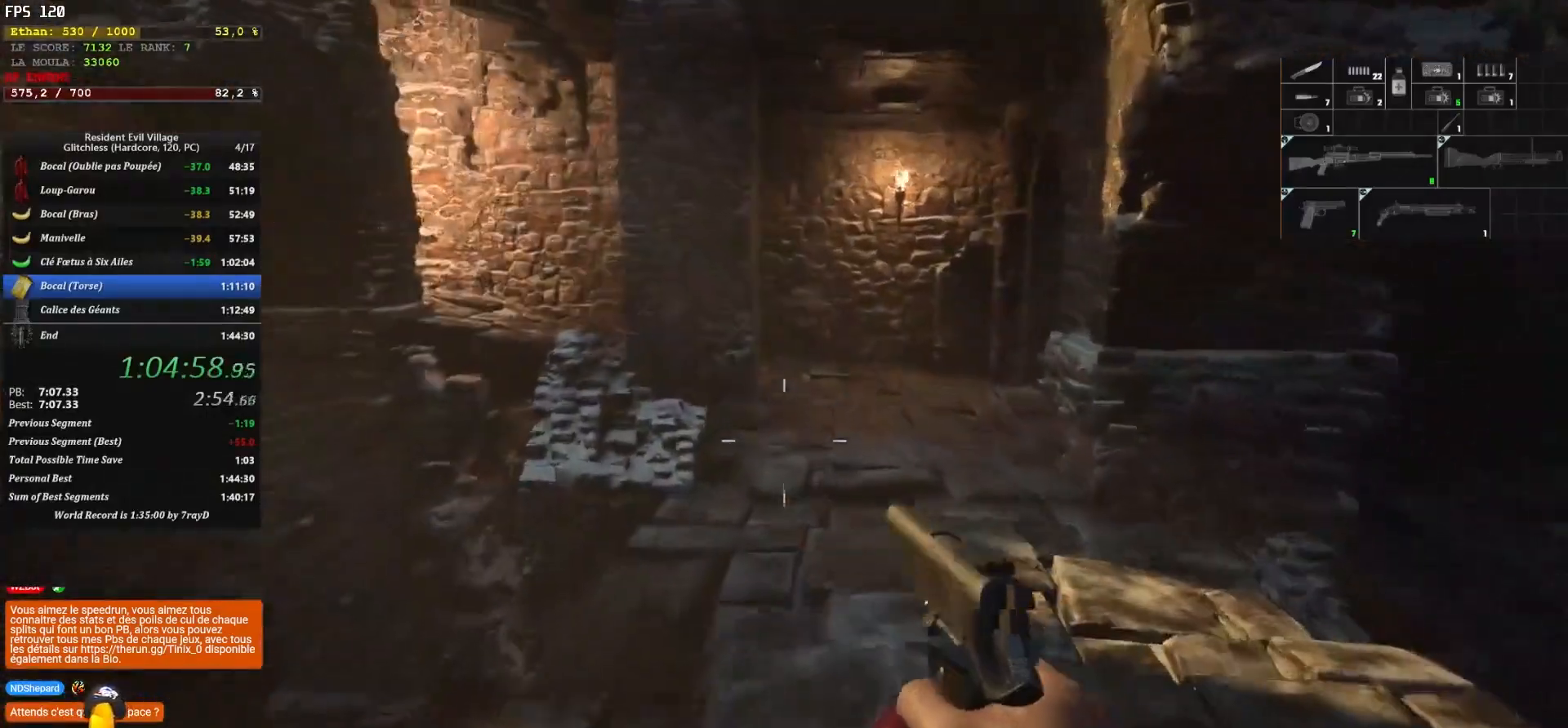
{"keys": ["shift", "z"], "mouse": [], "mouse_move": "still", "events": []}
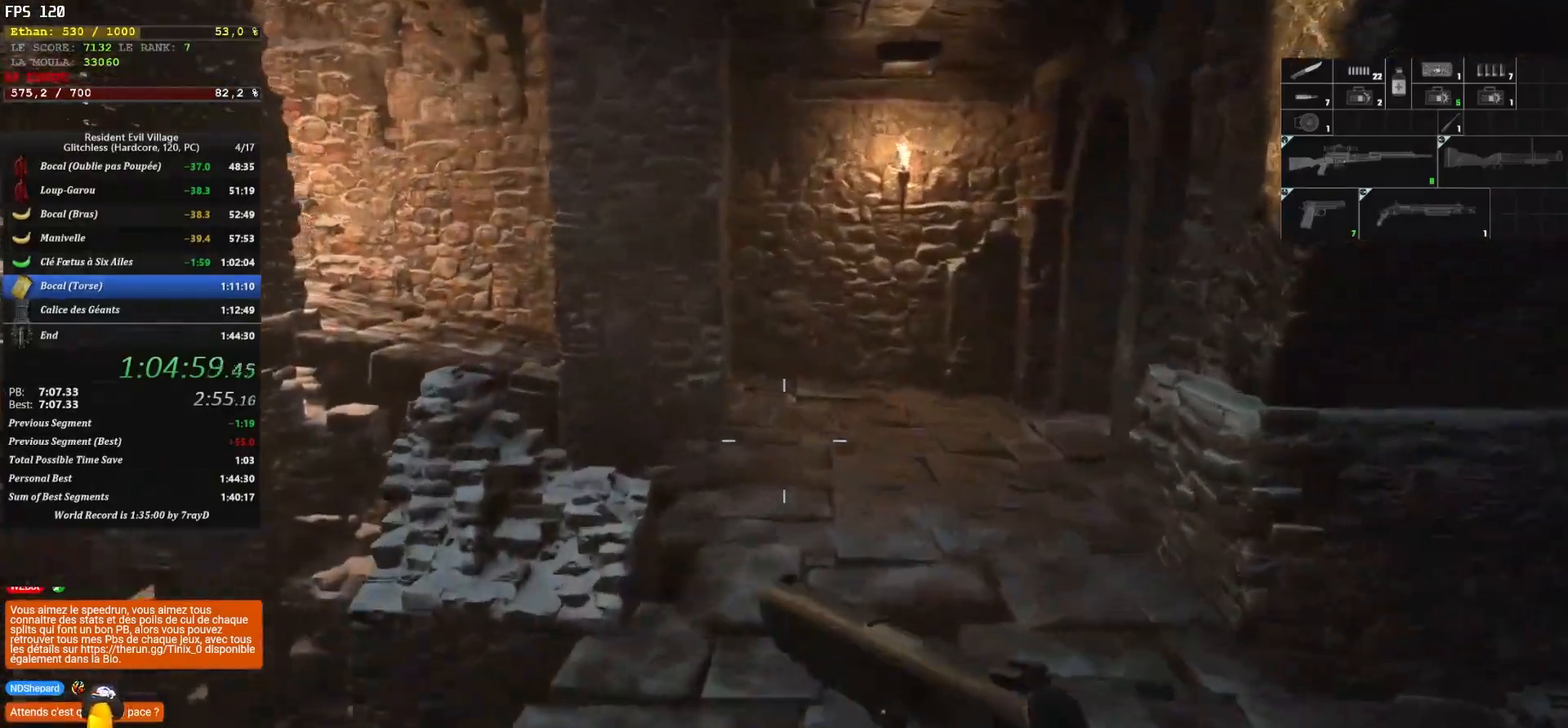
{"keys": ["shift", "z"], "mouse": [], "mouse_move": "still", "events": []}
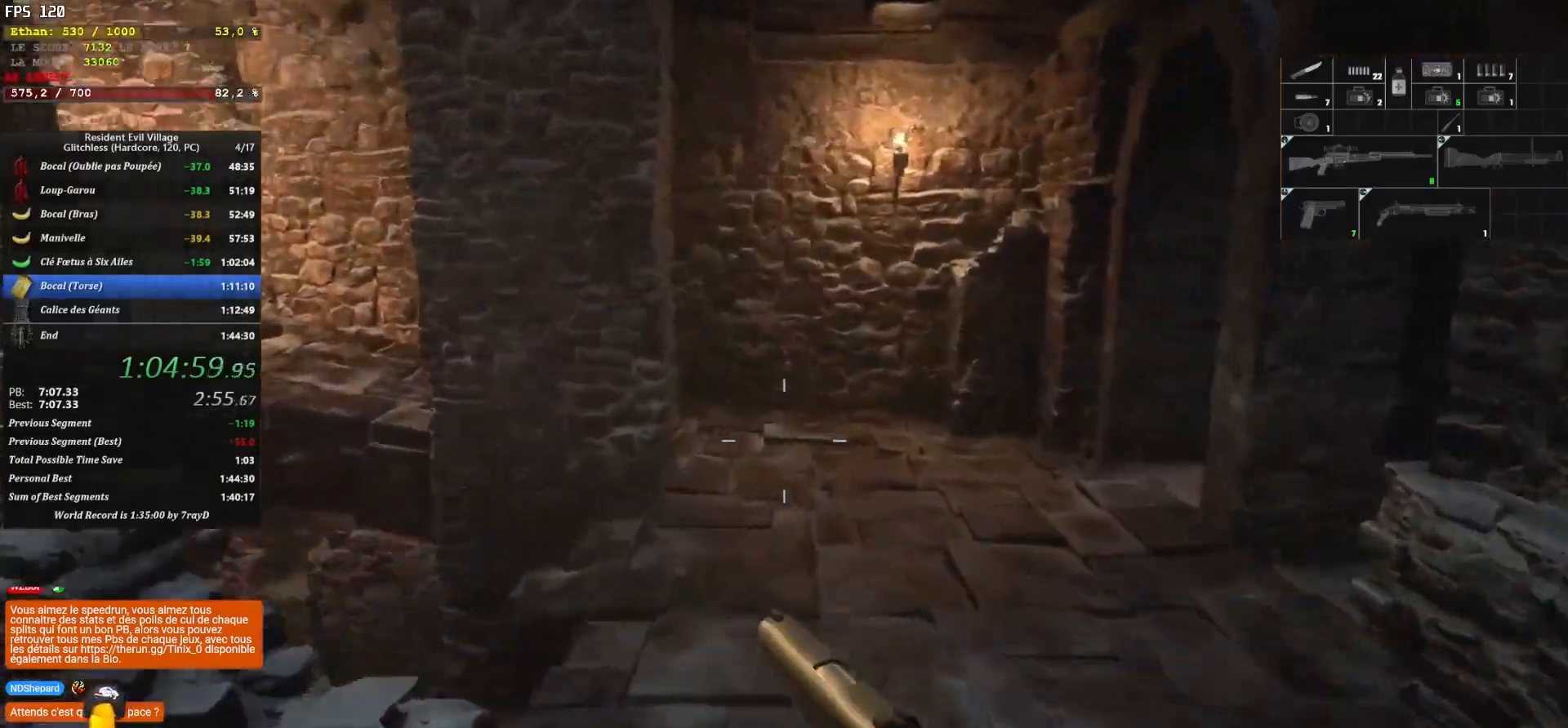
{"keys": ["shift", "z"], "mouse": [], "mouse_move": "still", "events": []}
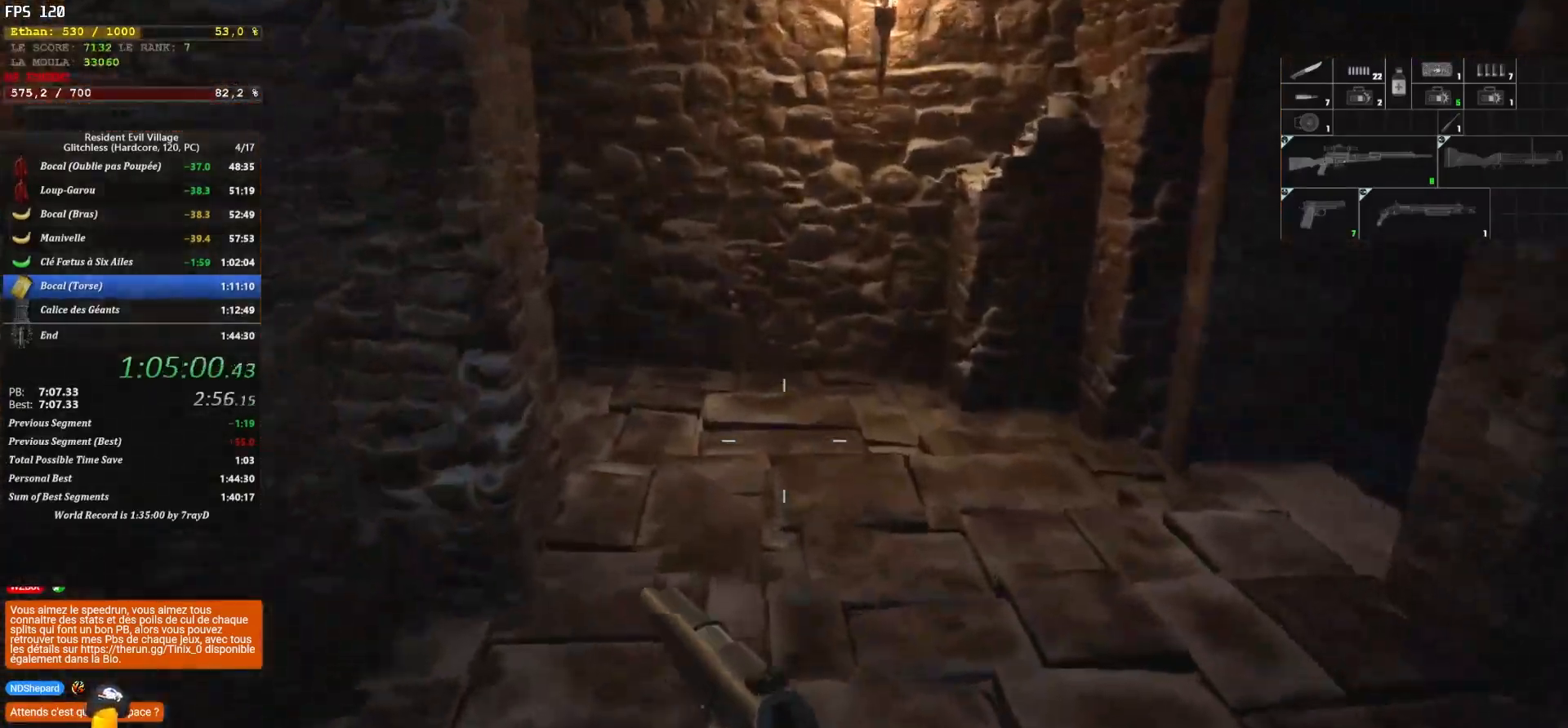
{"keys": ["shift", "z"], "mouse": [], "mouse_move": "up-left", "events": []}
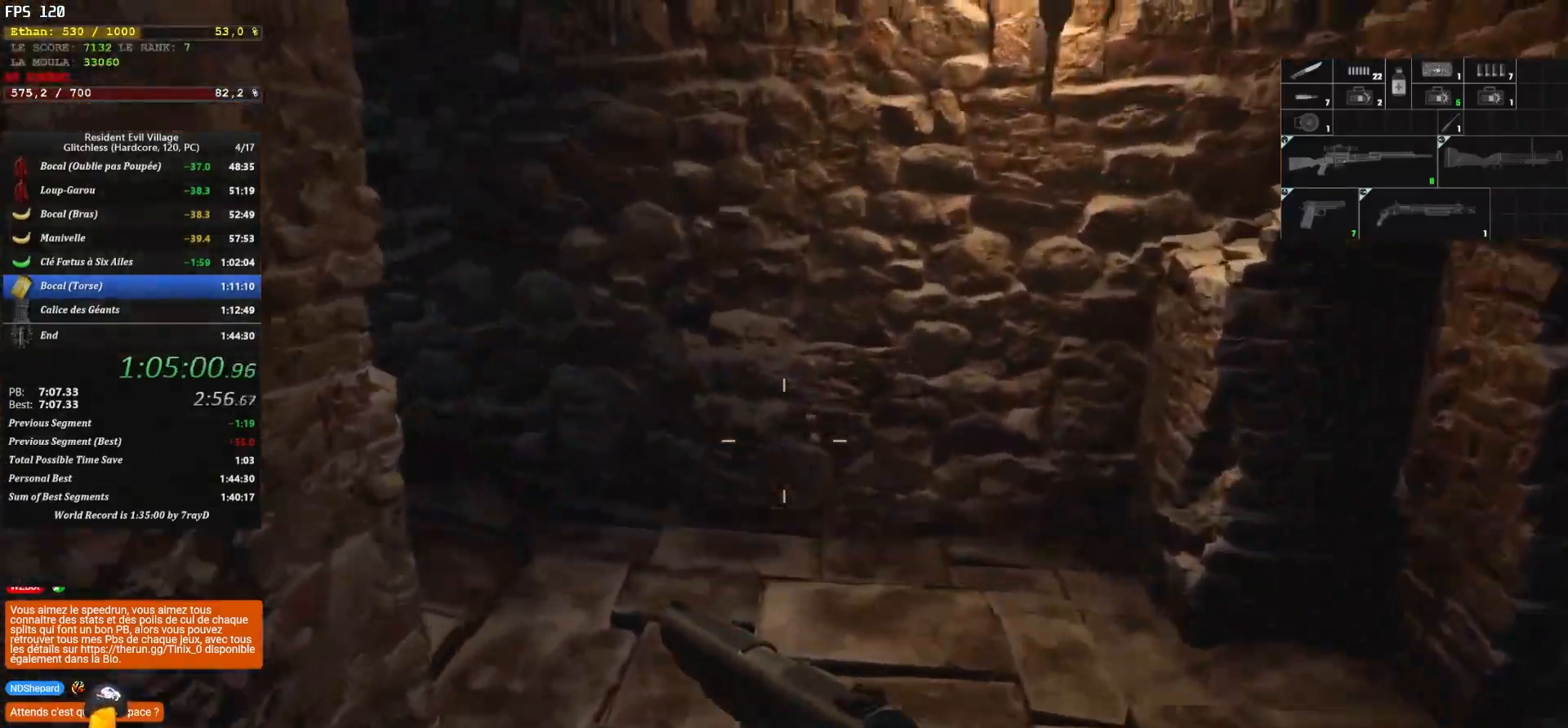
{"keys": ["shift", "z"], "mouse": [], "mouse_move": "up", "events": []}